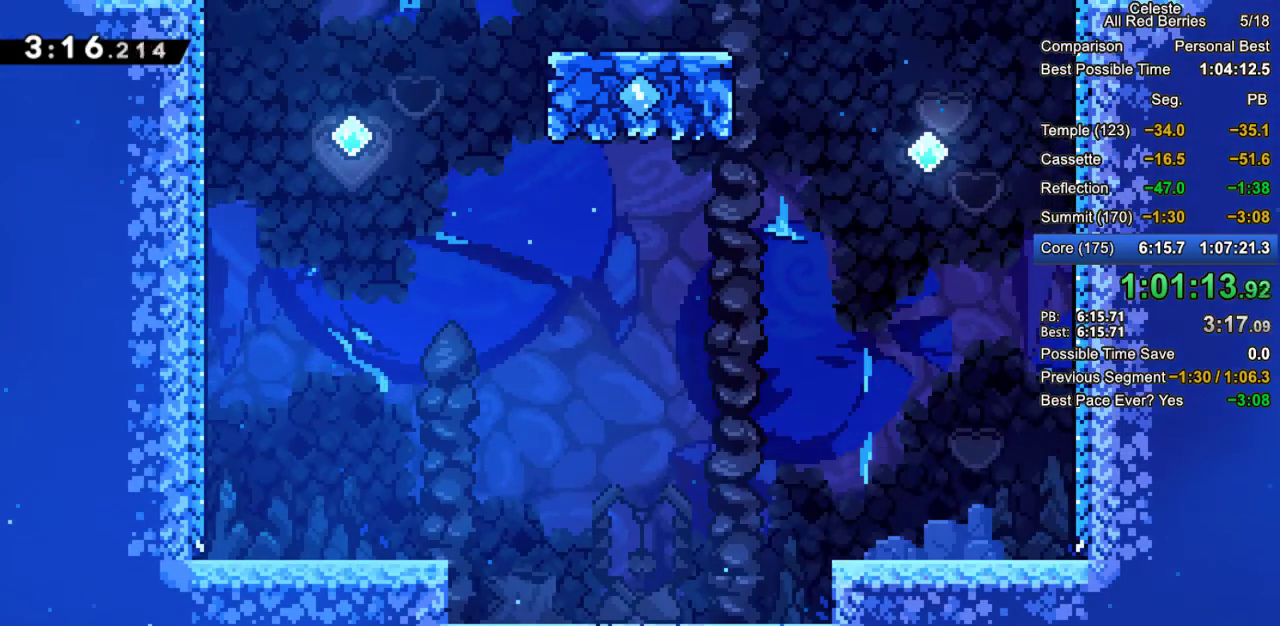
Gameplay with keyboard; each line is a JSON object with the keys held at the frame after it. "events" lists presses ("down") and releases ("up") of "dash", "demo", "down", "grab", "jump", "jump2", "left", "pause", "right" and "up" between this image and that frame as [ms after this image, input, new state], when the widget could be followed in between. No other keys are recorded. Mouse input is not recorded. Key names are as the overlay labels them; some are game actions (e.g. jump) rather than physical keys.
{"keys": ["grab"], "events": [[383, "right", "up"]]}
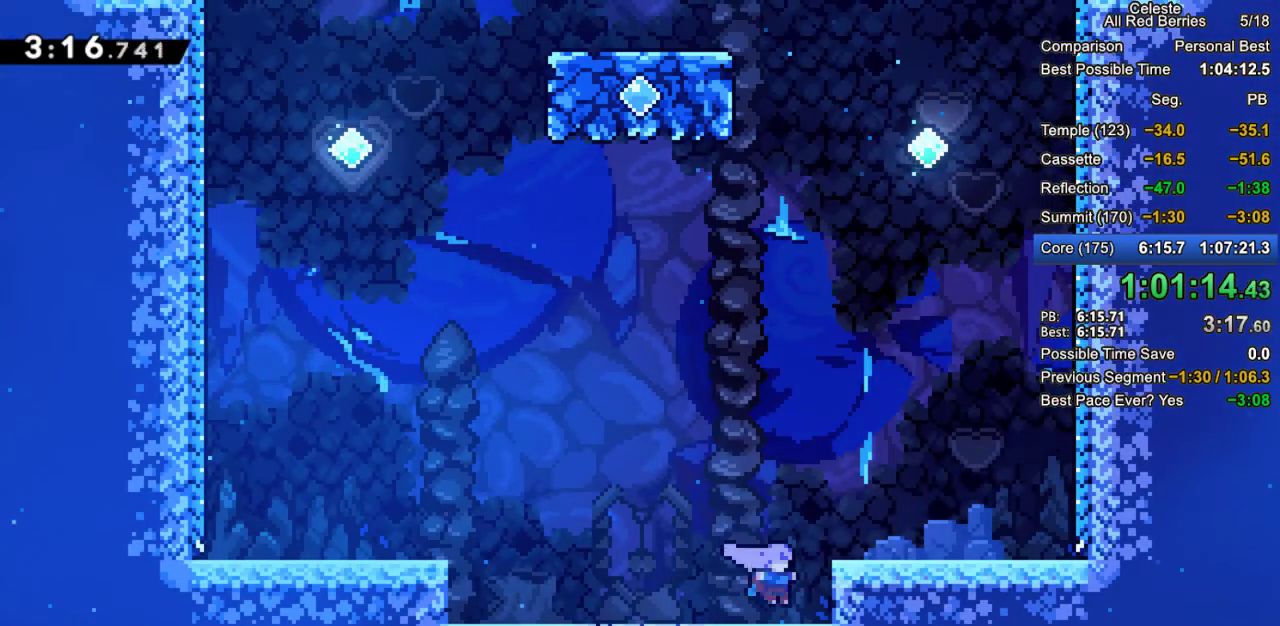
{"keys": ["grab", "jump2"], "events": [[117, "jump2", "down"], [117, "right", "down"], [300, "jump2", "up"], [483, "jump2", "down"], [483, "right", "up"]]}
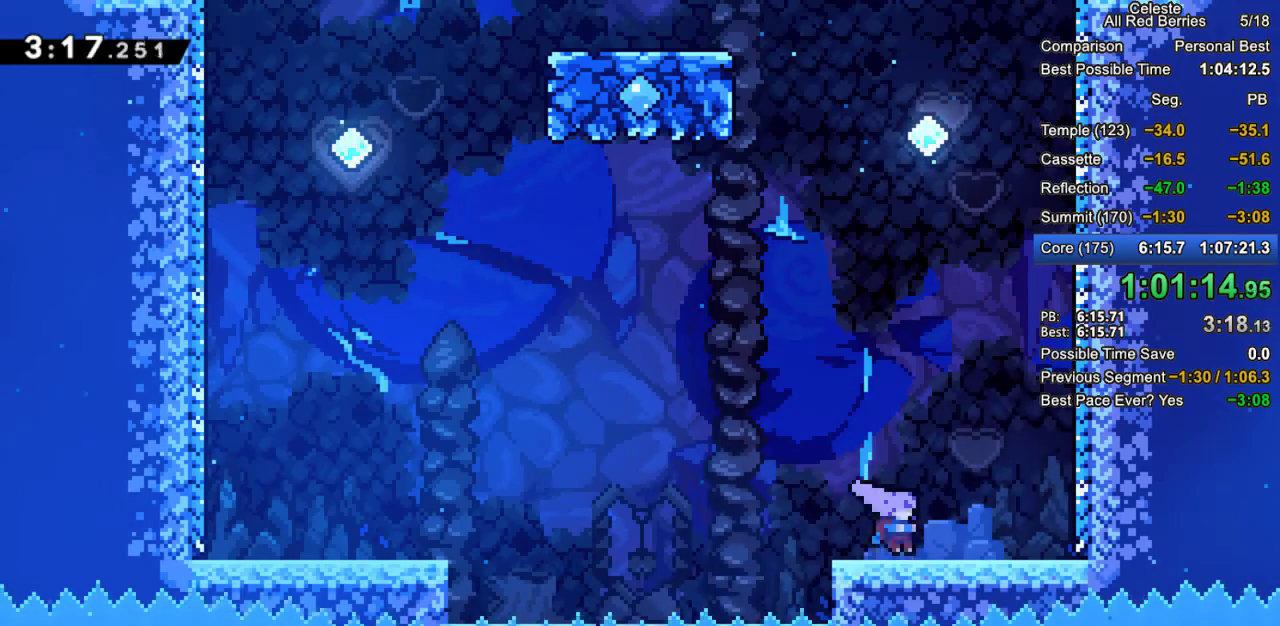
{"keys": ["grab", "up"], "events": [[83, "up", "down"], [217, "jump2", "up"], [267, "dash", "down"], [500, "dash", "up"]]}
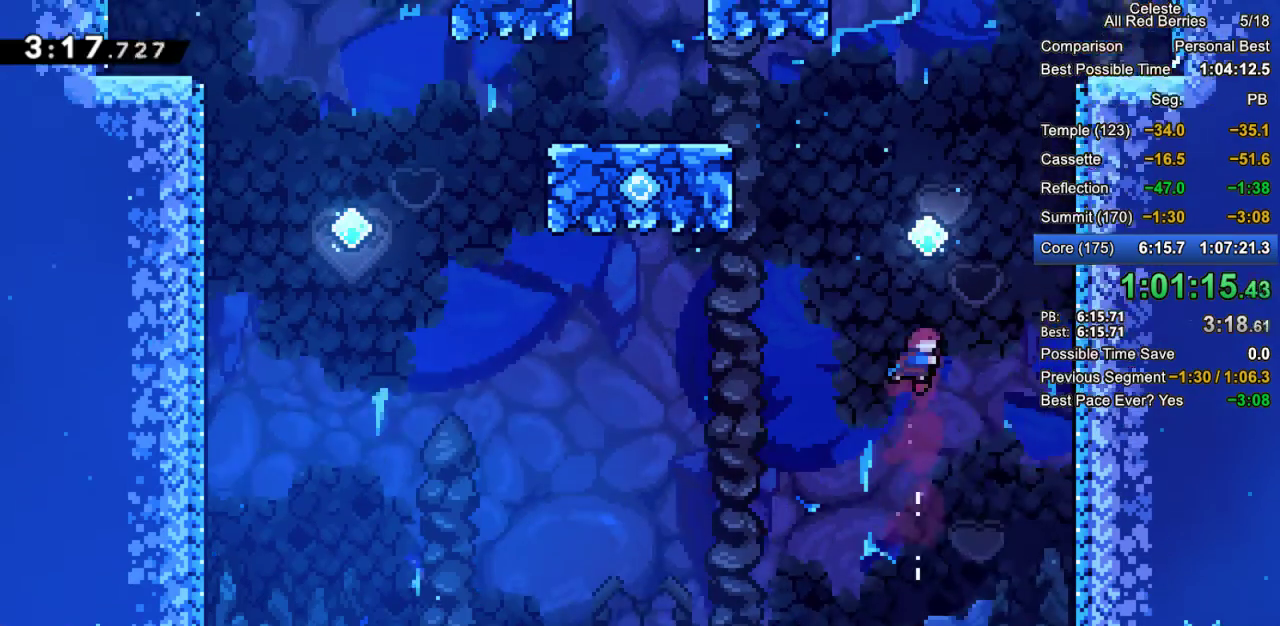
{"keys": ["dash", "grab", "up"], "events": [[100, "dash", "down"], [383, "dash", "up"], [467, "dash", "down"]]}
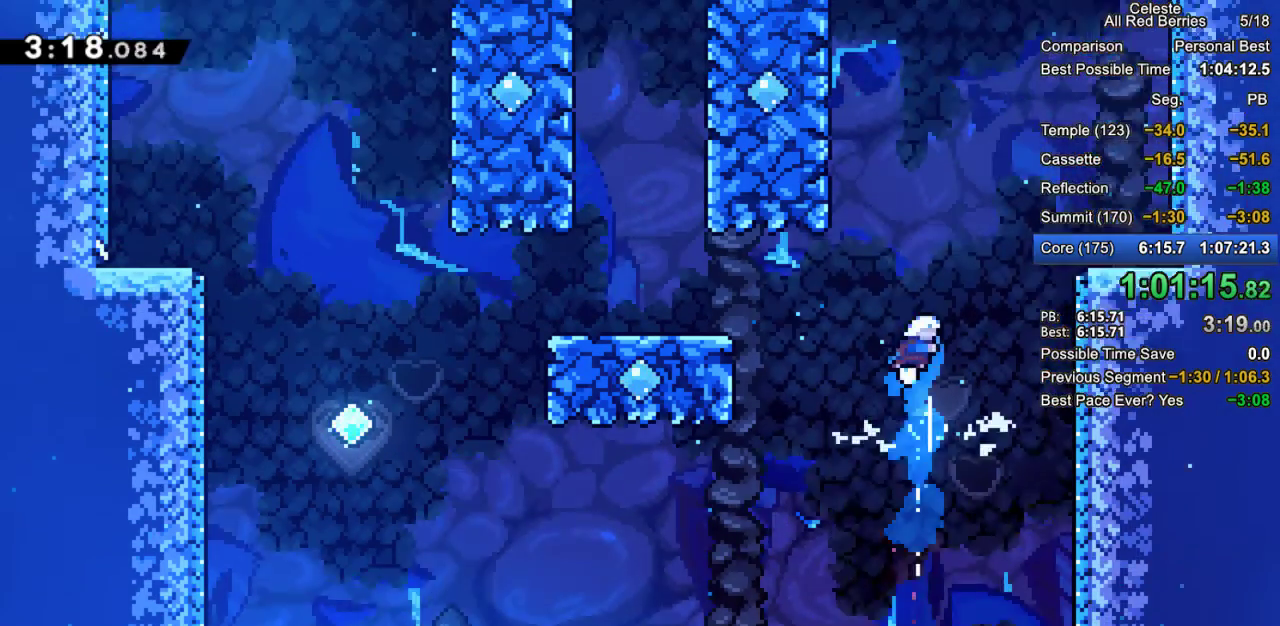
{"keys": ["dash", "grab", "up"], "events": [[167, "left", "down"], [200, "dash", "up"], [250, "up", "up"], [400, "left", "up"], [400, "up", "down"], [433, "dash", "down"]]}
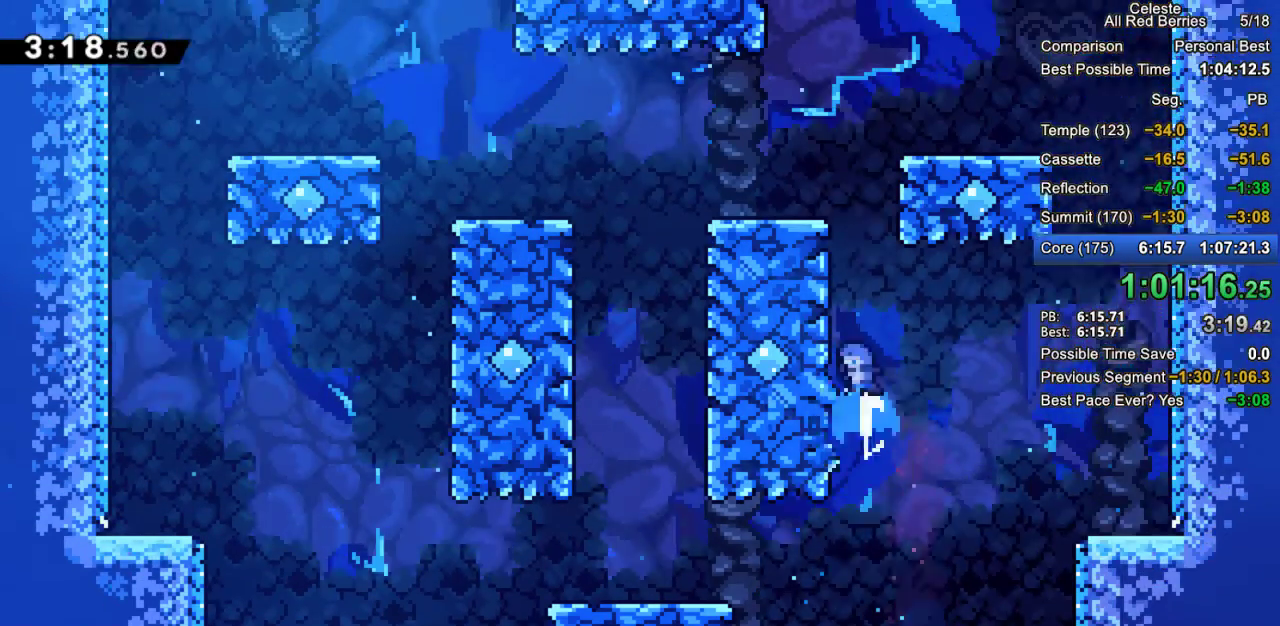
{"keys": ["grab", "left", "up"], "events": [[83, "left", "down"], [367, "dash", "up"]]}
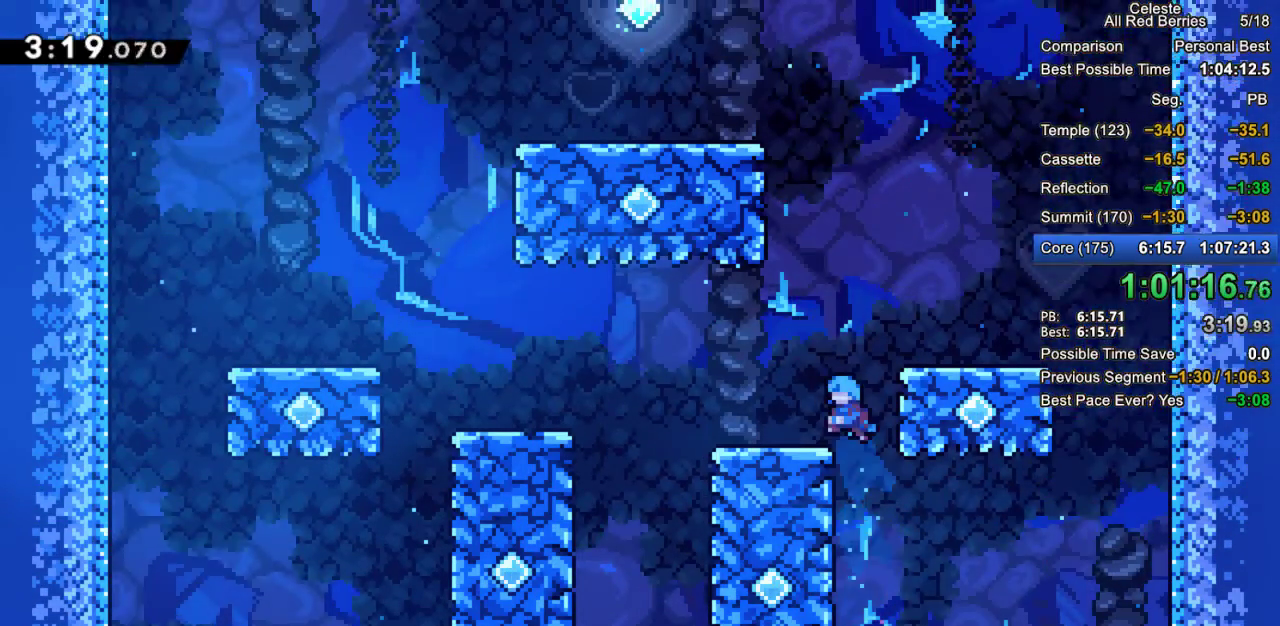
{"keys": ["grab", "jump2", "right"], "events": [[100, "left", "up"], [183, "up", "up"], [283, "jump2", "down"], [283, "right", "down"]]}
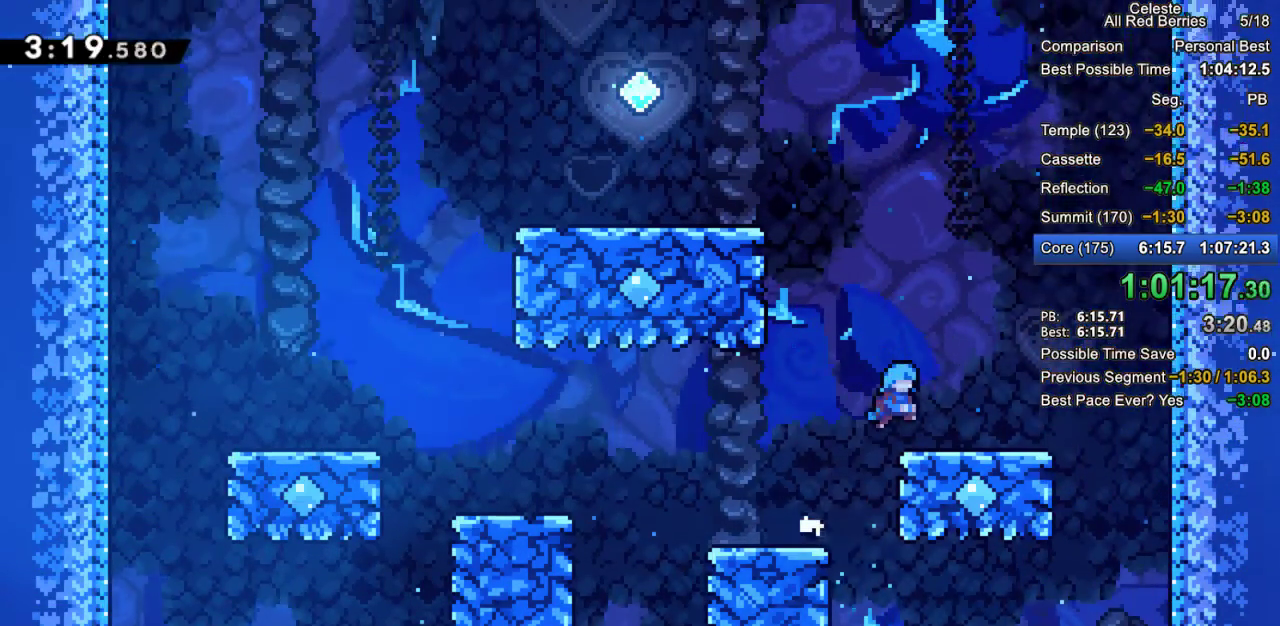
{"keys": ["grab", "jump2", "left"], "events": [[17, "right", "up"], [67, "jump2", "up"], [250, "left", "down"], [350, "jump2", "down"]]}
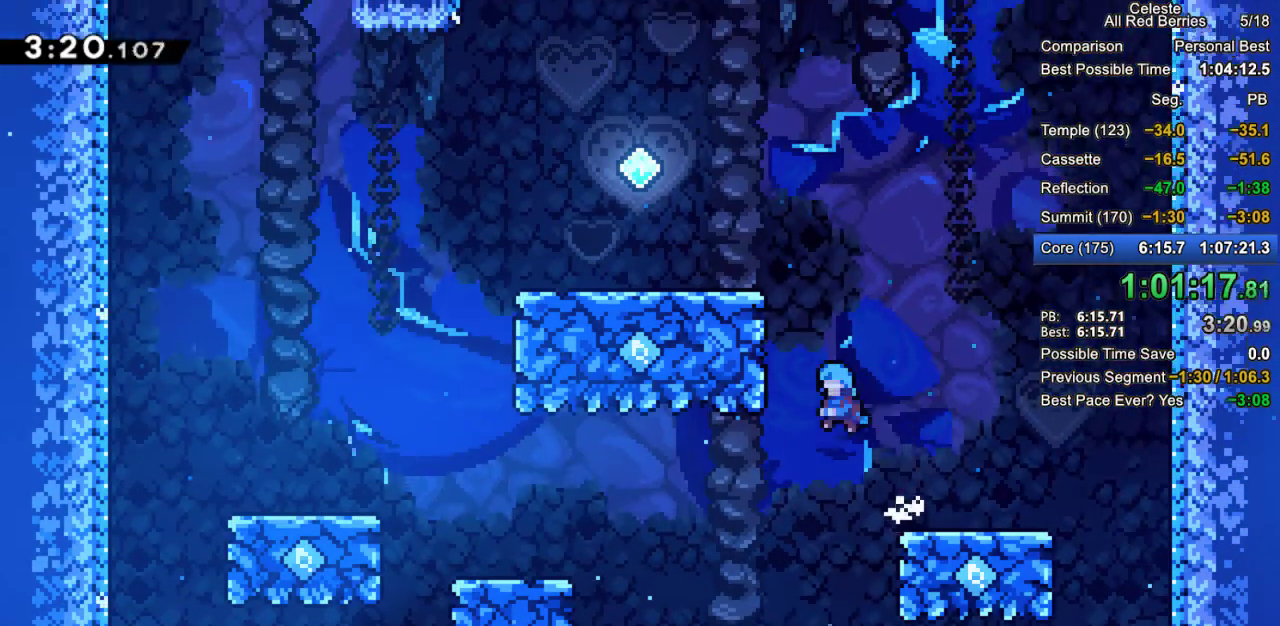
{"keys": ["grab", "jump", "jump2", "left"], "events": [[167, "jump", "down"], [167, "jump2", "up"], [317, "jump2", "down"]]}
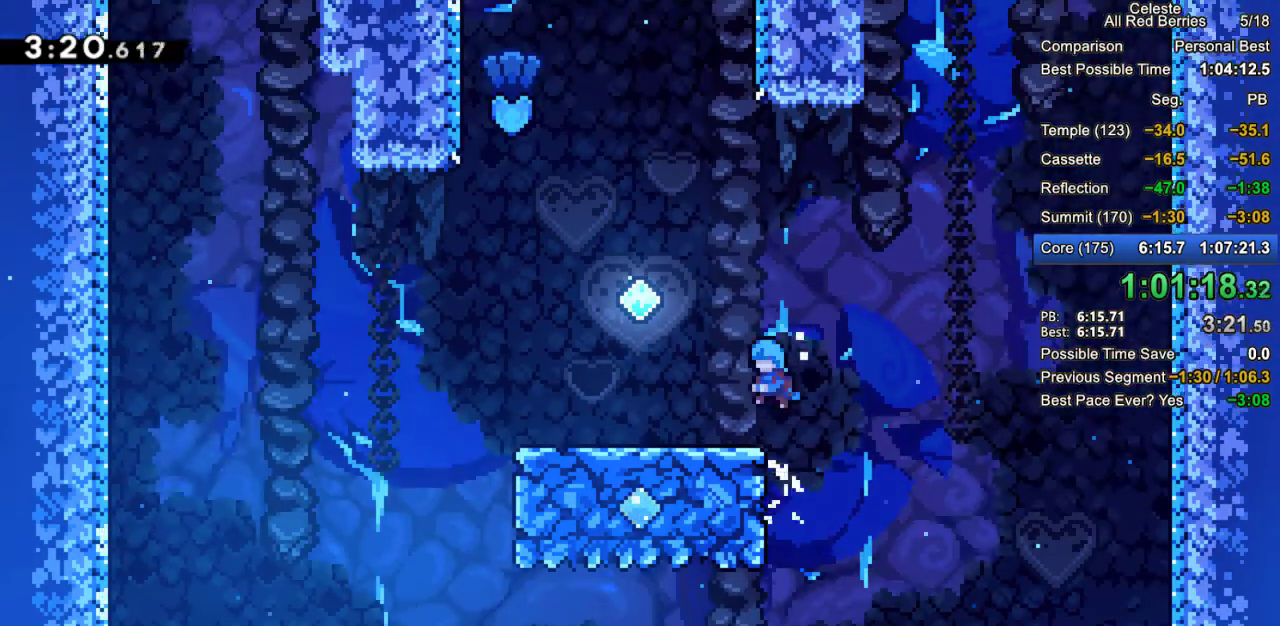
{"keys": ["grab", "jump2"], "events": [[50, "jump", "up"], [50, "jump2", "up"], [233, "left", "up"], [333, "jump2", "down"]]}
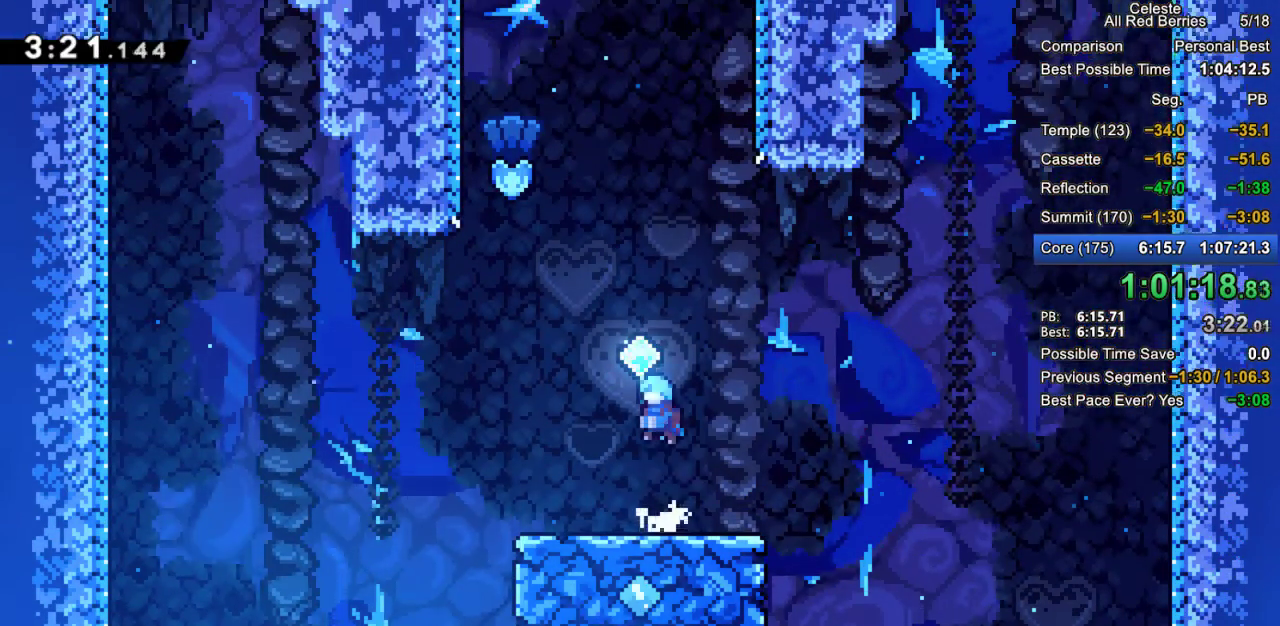
{"keys": ["dash", "grab", "left", "up"], "events": [[17, "up", "down"], [67, "jump2", "up"], [117, "dash", "down"], [250, "dash", "up"], [300, "left", "down"], [350, "dash", "down"]]}
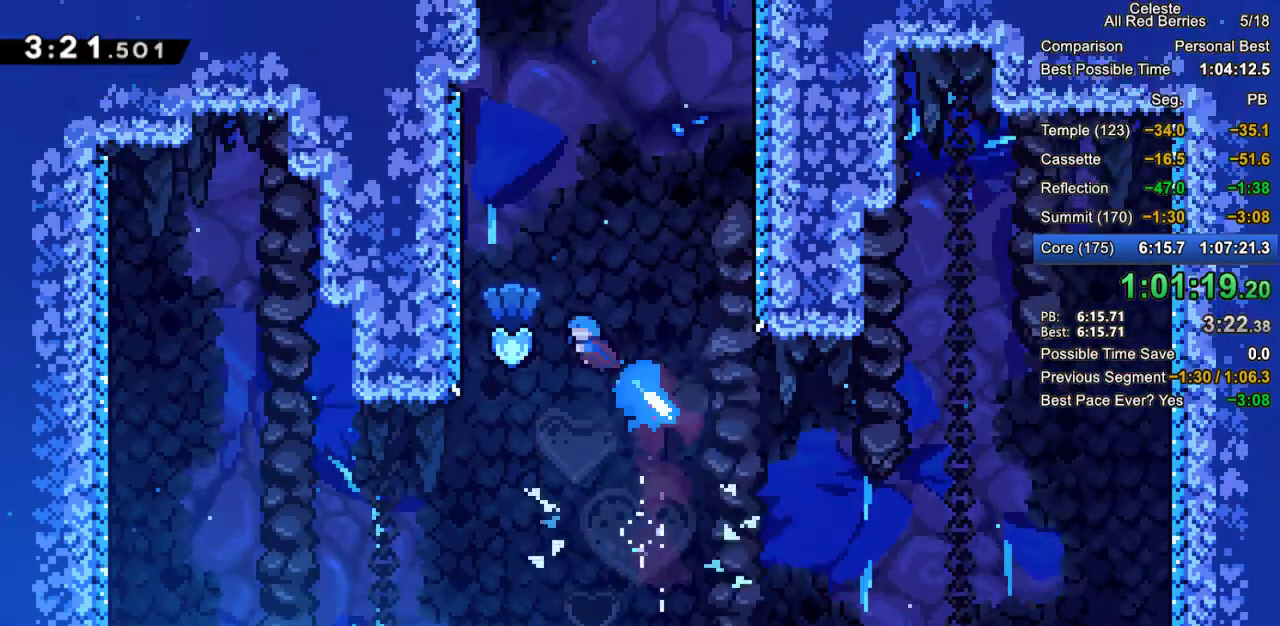
{"keys": ["grab"], "events": [[33, "dash", "up"], [33, "grab", "up"], [133, "up", "up"], [317, "grab", "down"], [417, "left", "up"]]}
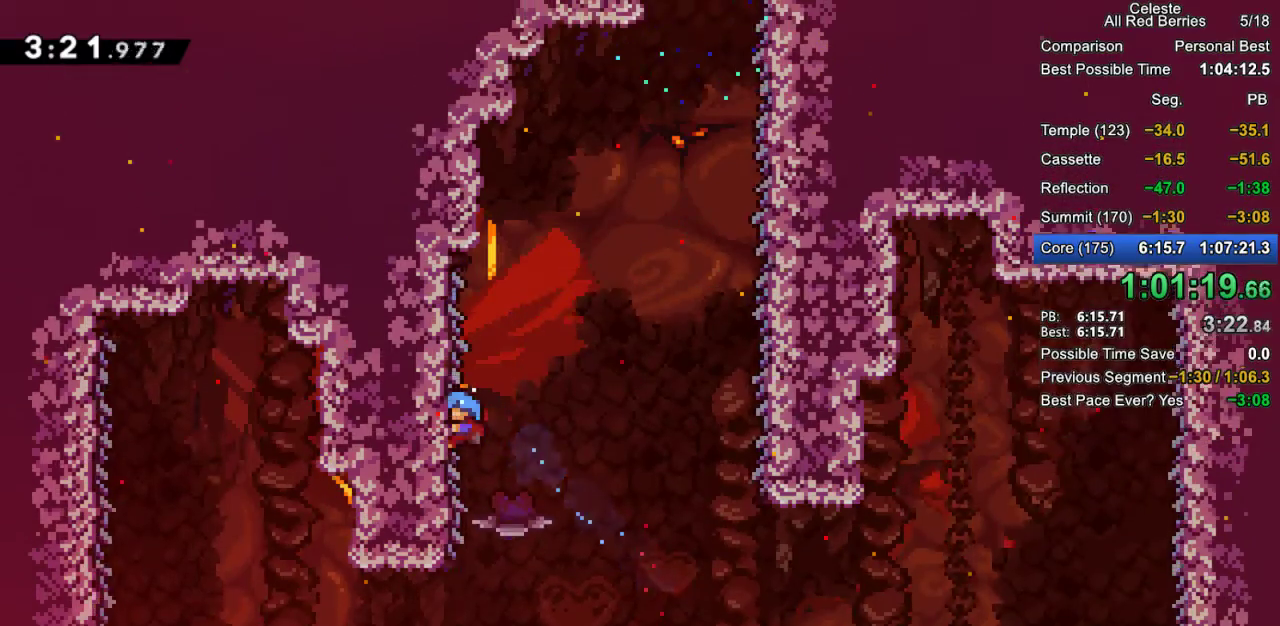
{"keys": ["grab", "jump2", "right"], "events": [[183, "right", "down"], [333, "jump2", "down"]]}
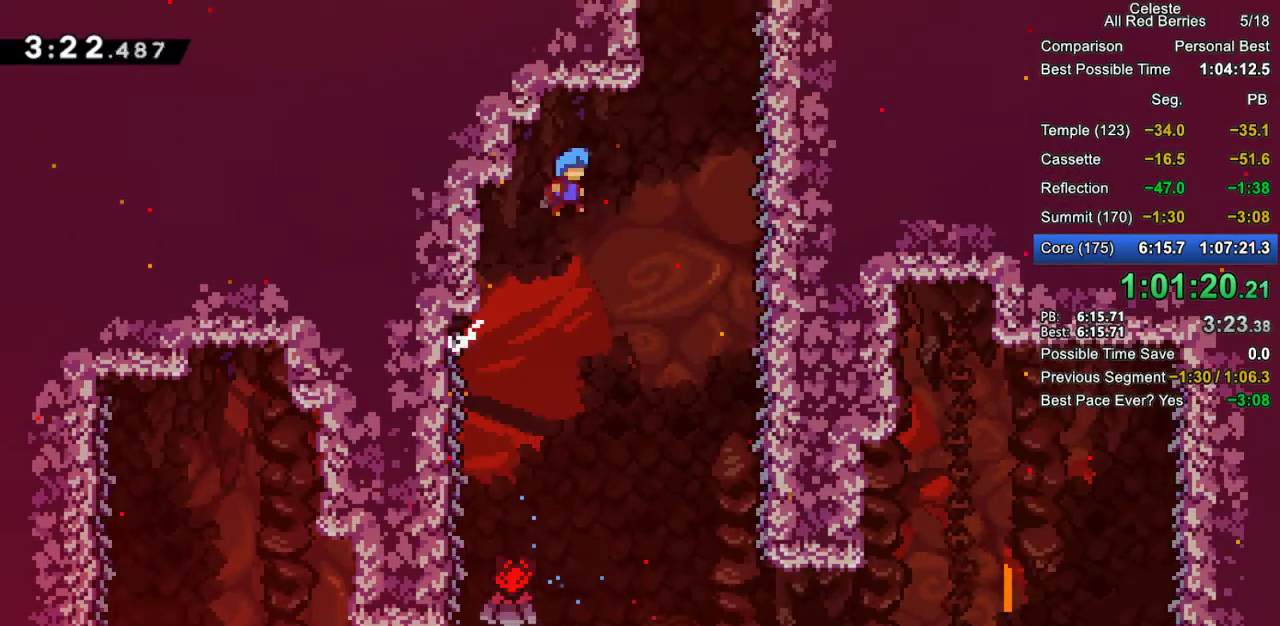
{"keys": ["grab", "jump2", "right"], "events": []}
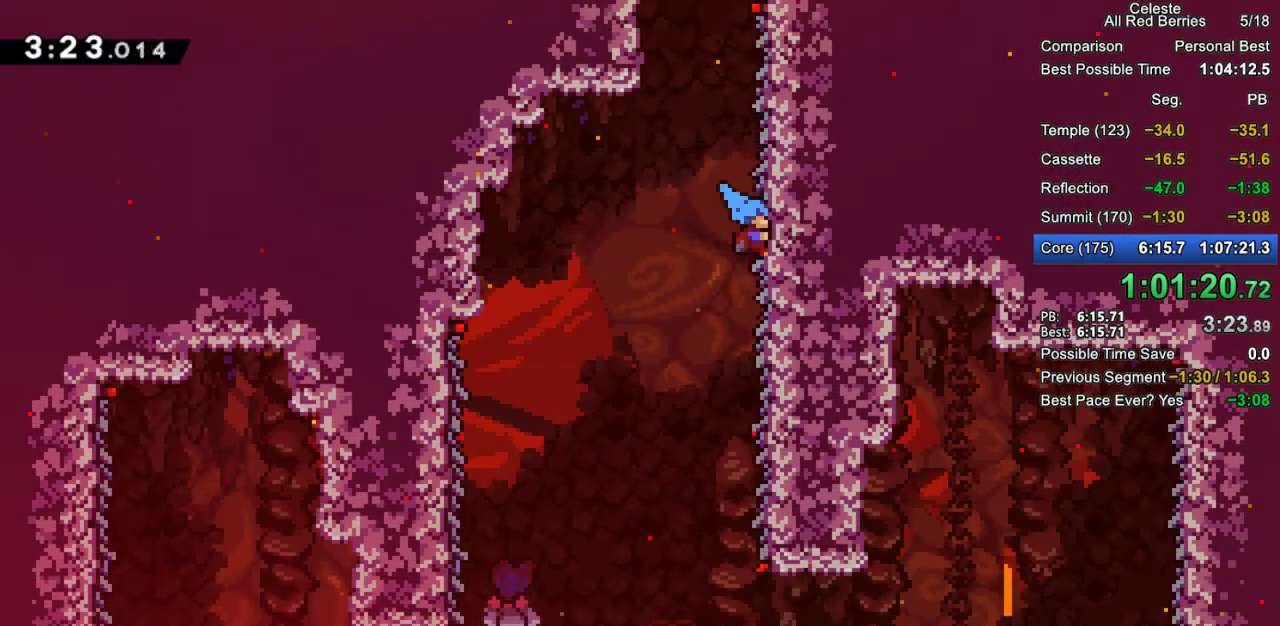
{"keys": ["grab"], "events": [[133, "jump2", "up"], [133, "right", "up"]]}
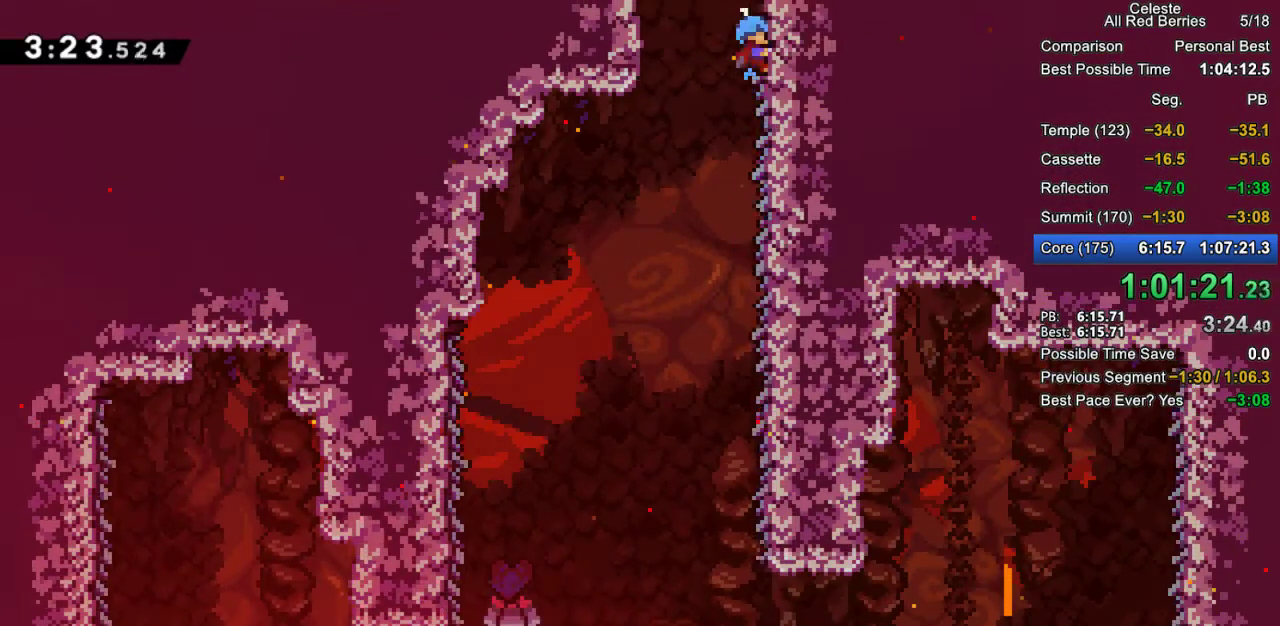
{"keys": ["grab"], "events": []}
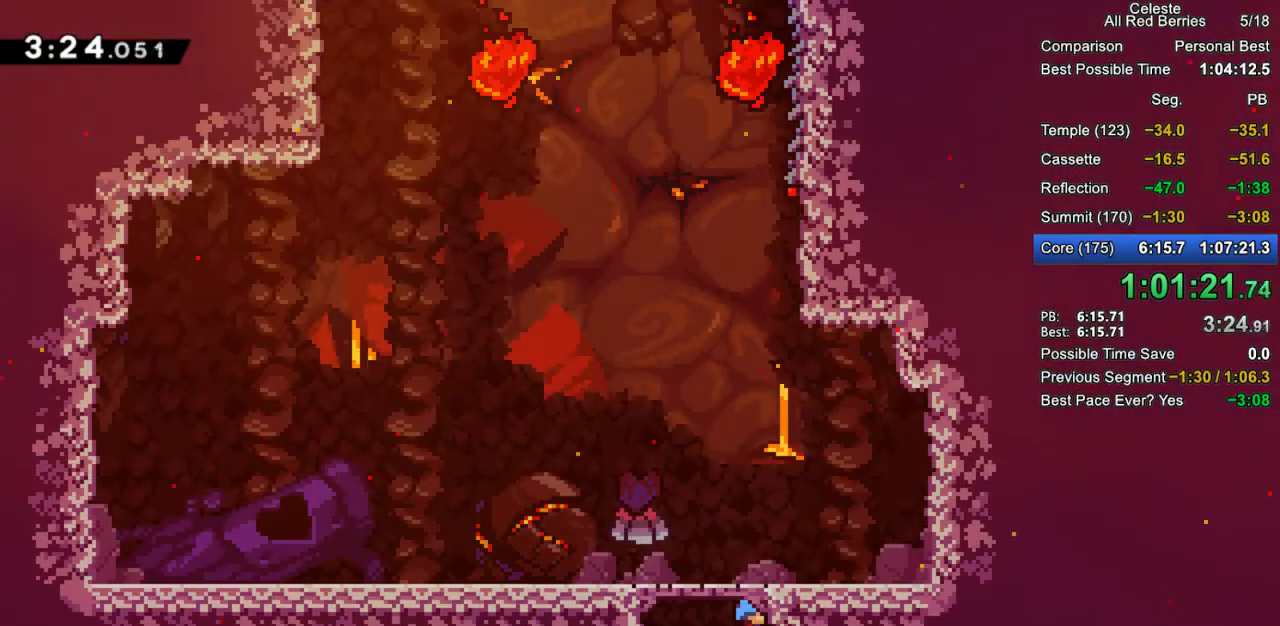
{"keys": ["grab"], "events": []}
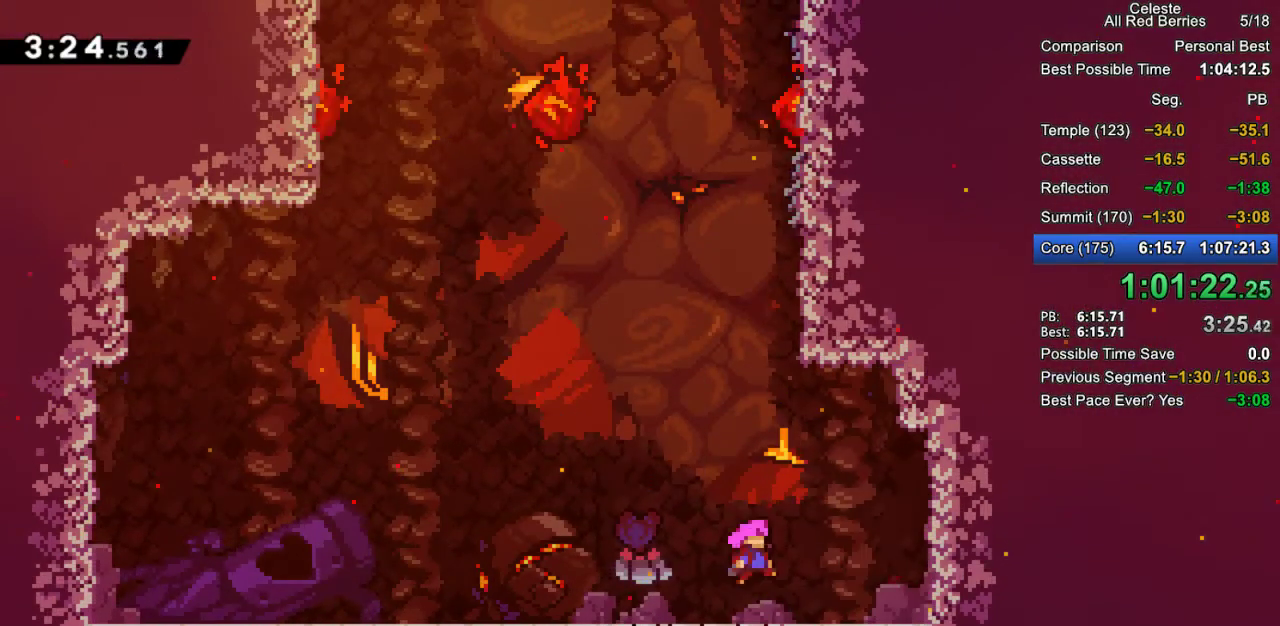
{"keys": ["grab", "jump2", "right", "up"], "events": [[83, "up", "down"], [133, "dash", "down"], [367, "right", "down"], [400, "dash", "up"], [500, "jump2", "down"]]}
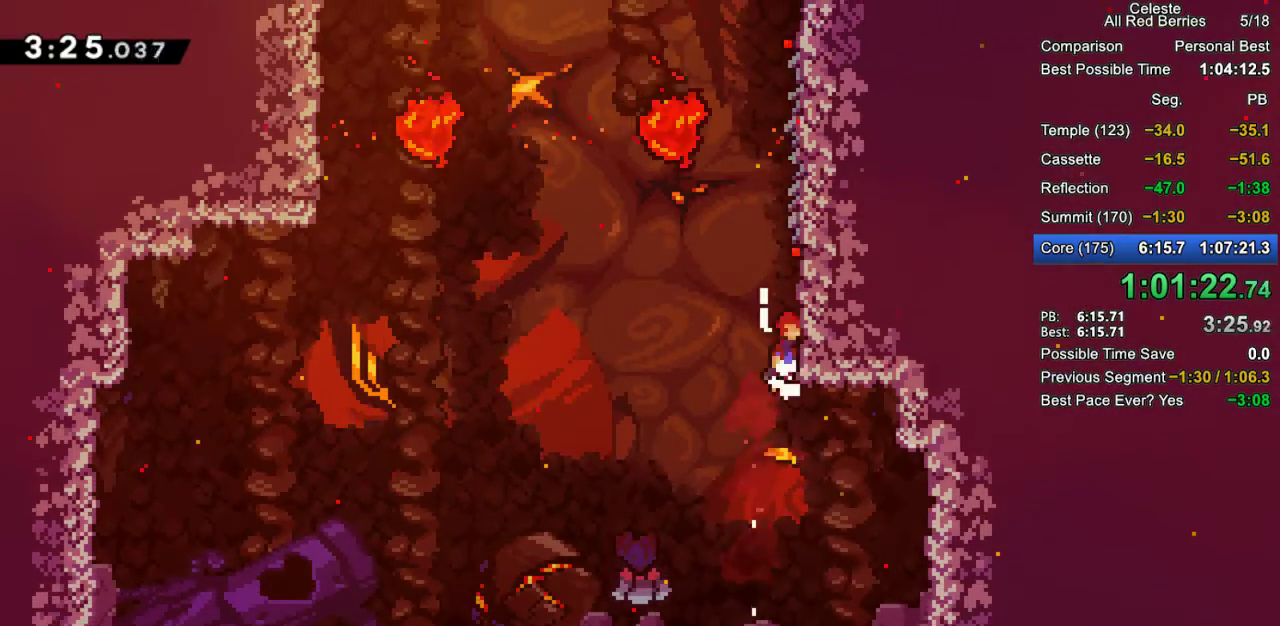
{"keys": ["grab", "up"], "events": [[283, "jump2", "up"], [333, "right", "up"]]}
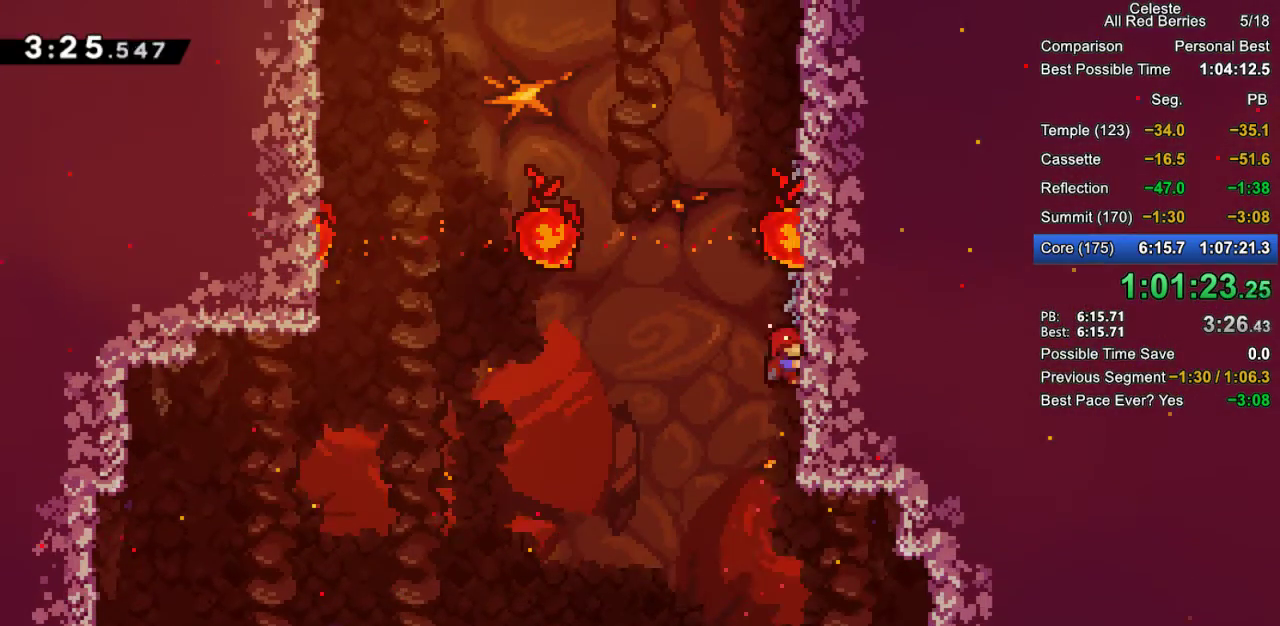
{"keys": ["grab", "up"], "events": []}
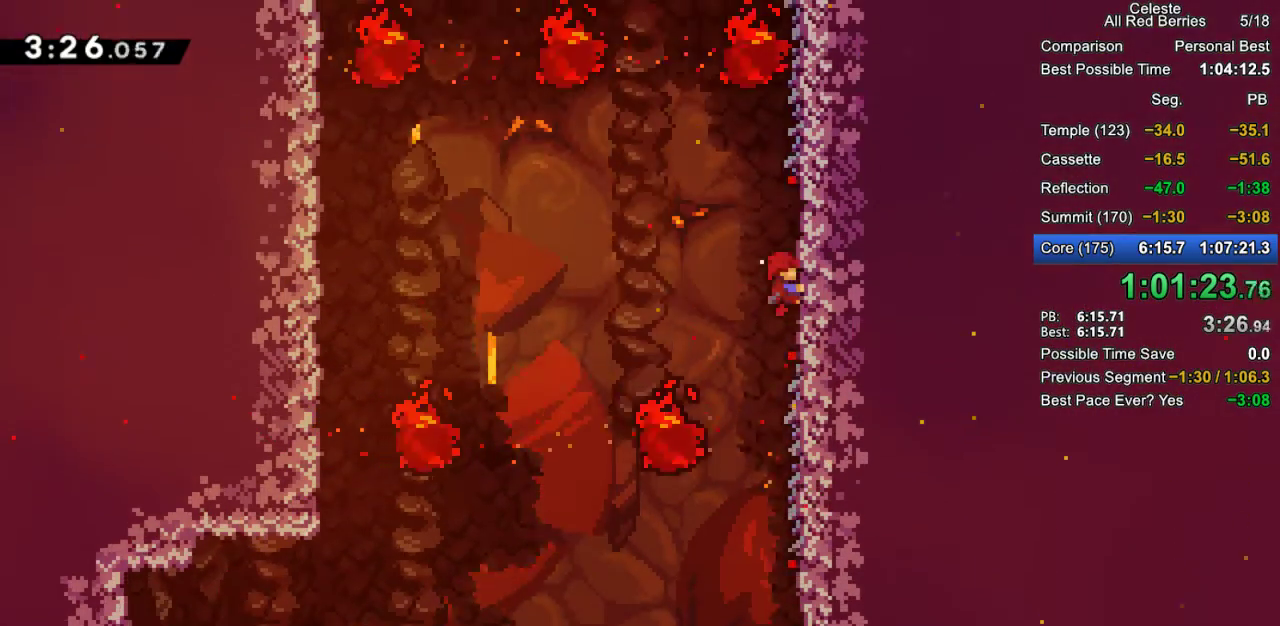
{"keys": ["grab", "up"], "events": [[267, "up", "up"], [450, "up", "down"]]}
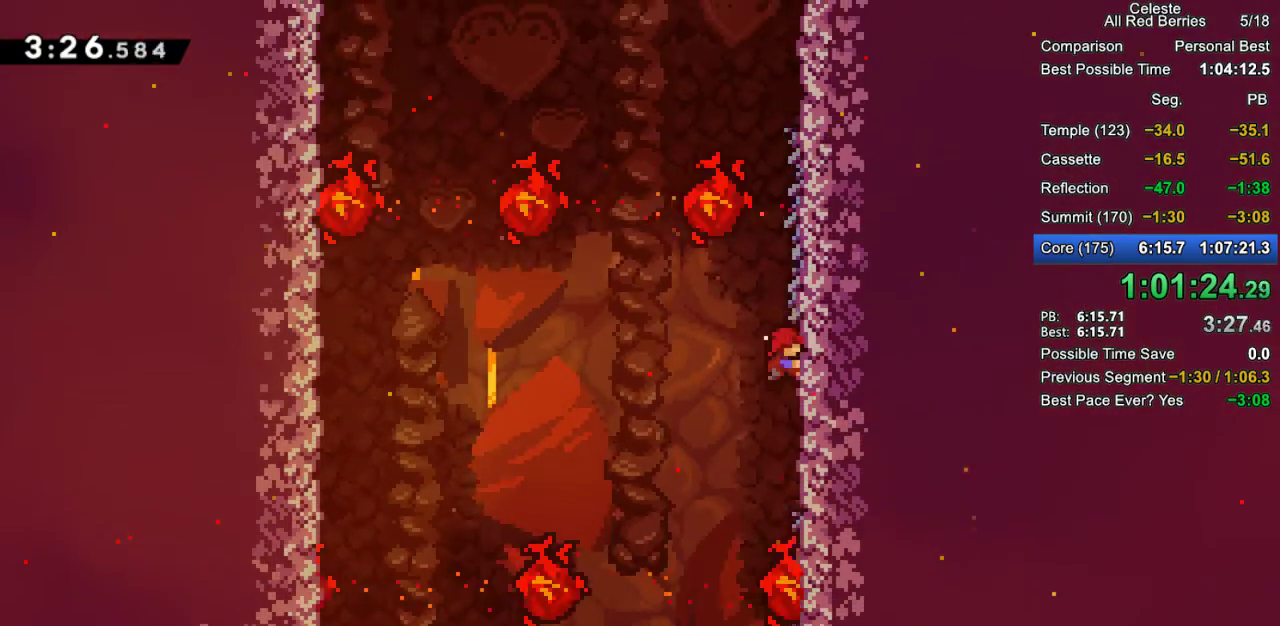
{"keys": ["grab", "up"], "events": []}
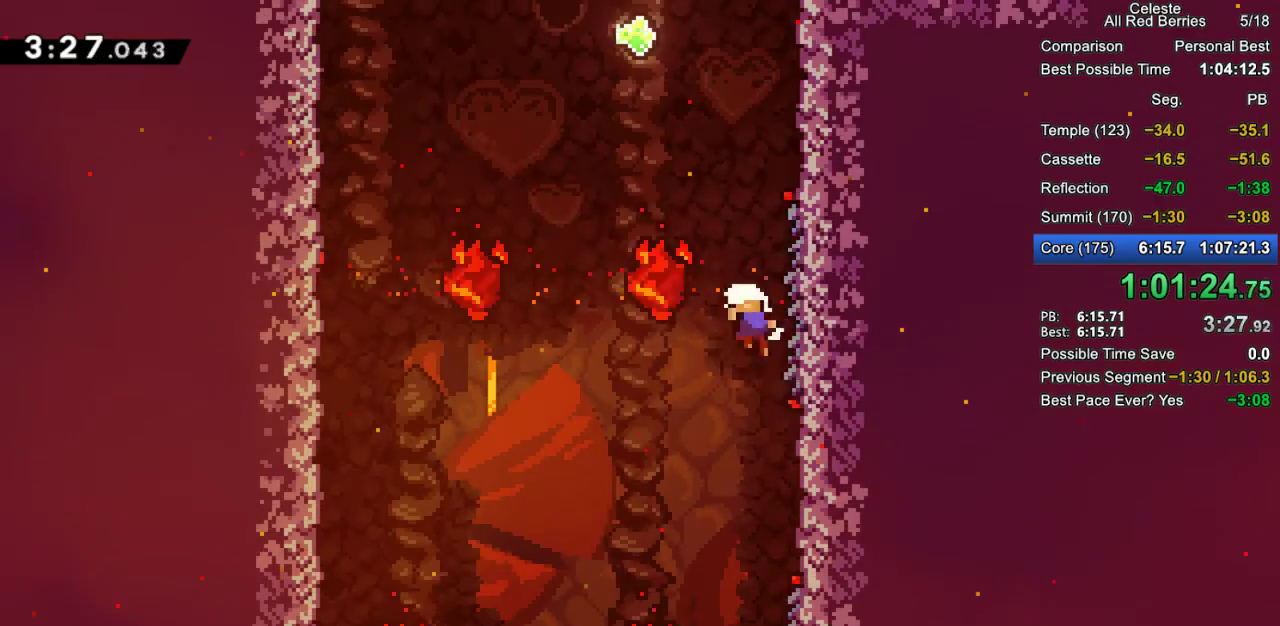
{"keys": ["grab", "jump2"], "events": [[17, "left", "down"], [67, "up", "up"], [117, "jump2", "down"], [250, "jump2", "up"], [250, "left", "up"], [350, "jump2", "down"], [433, "jump2", "up"], [483, "jump2", "down"]]}
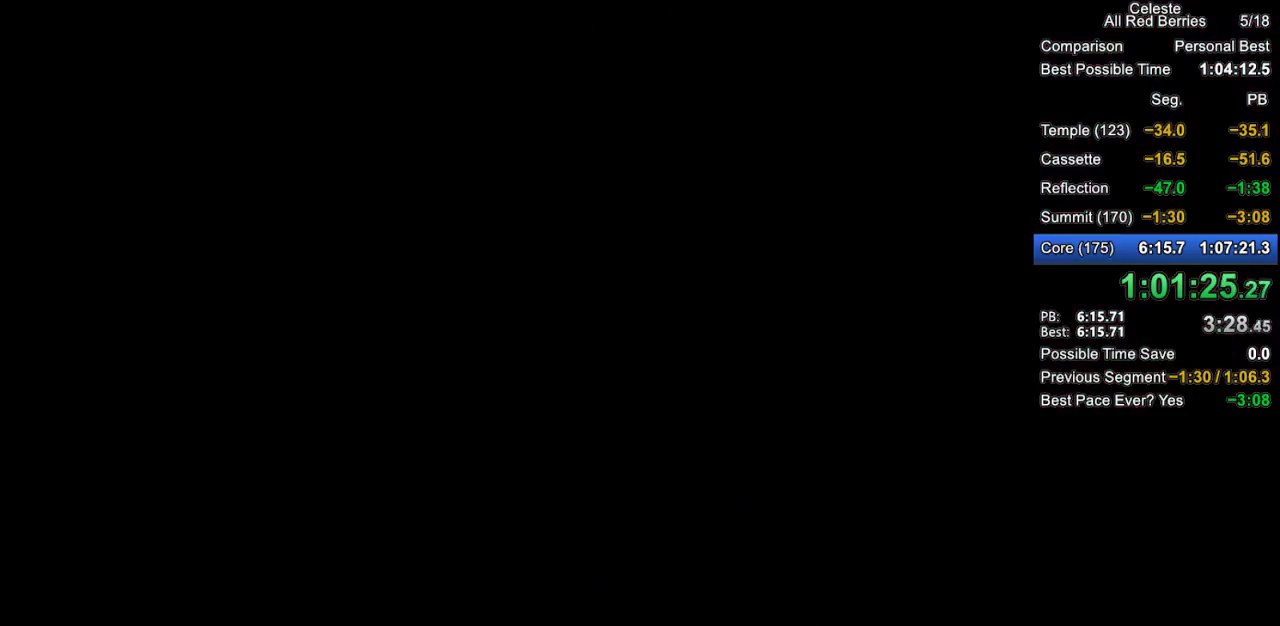
{"keys": ["grab"], "events": [[83, "jump2", "up"]]}
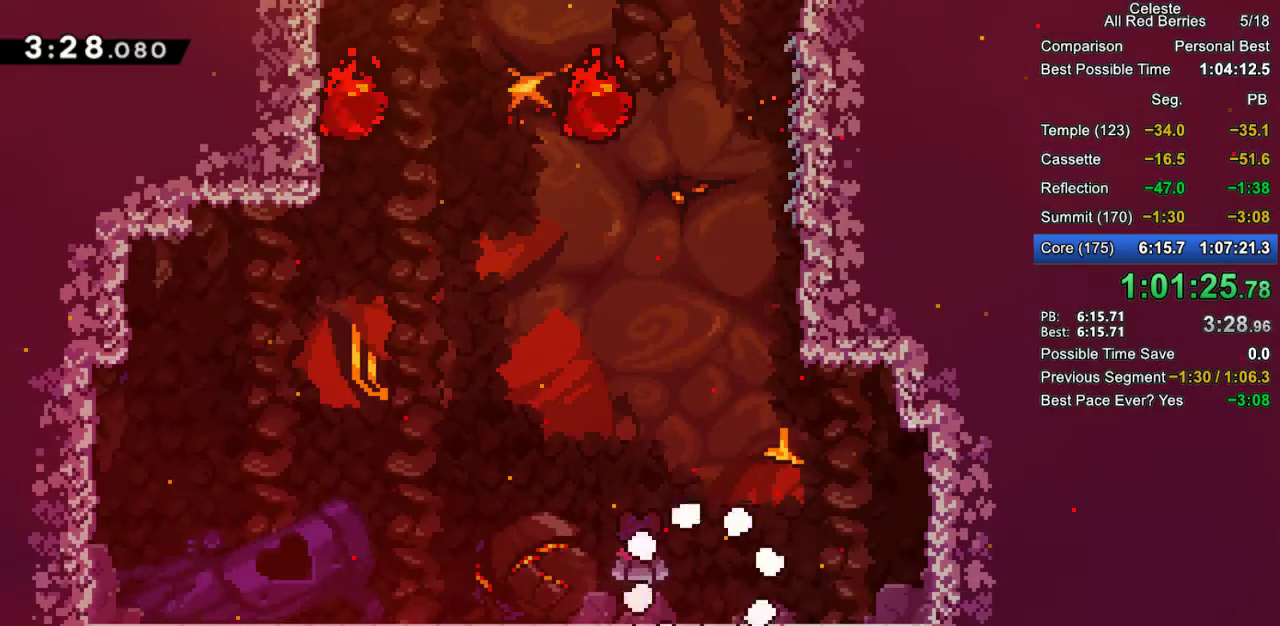
{"keys": ["grab", "jump2"], "events": [[283, "jump2", "down"]]}
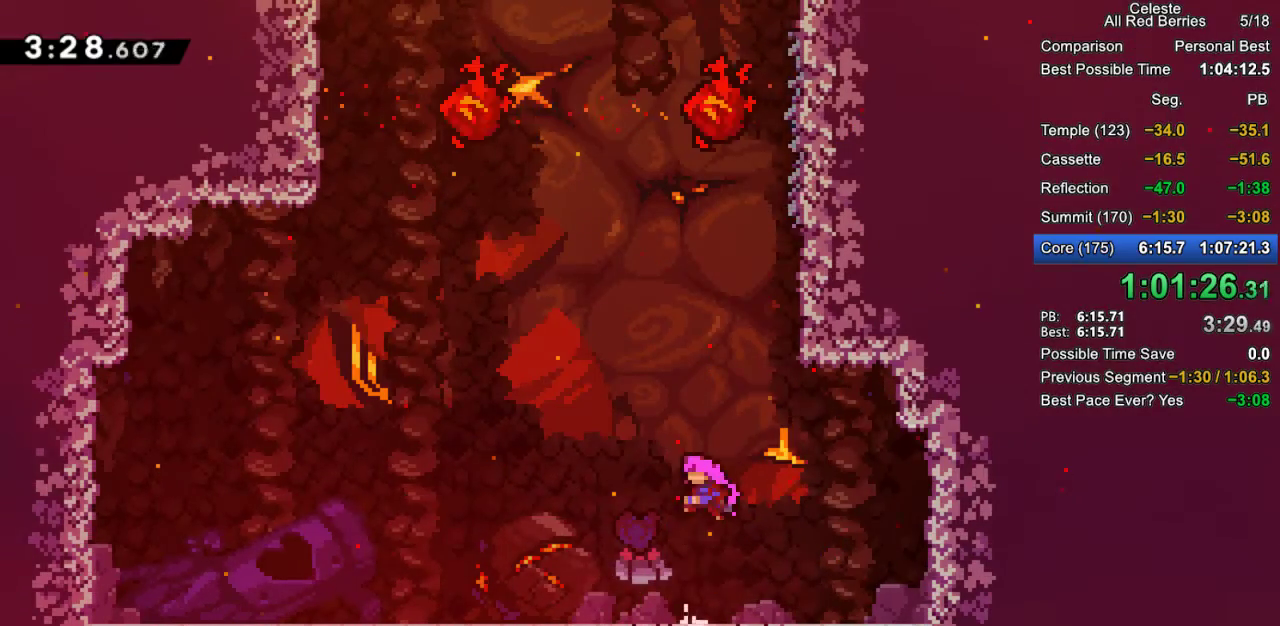
{"keys": ["grab", "right", "up"], "events": [[17, "up", "down"], [67, "jump2", "up"], [117, "dash", "down"], [250, "right", "down"], [483, "dash", "up"]]}
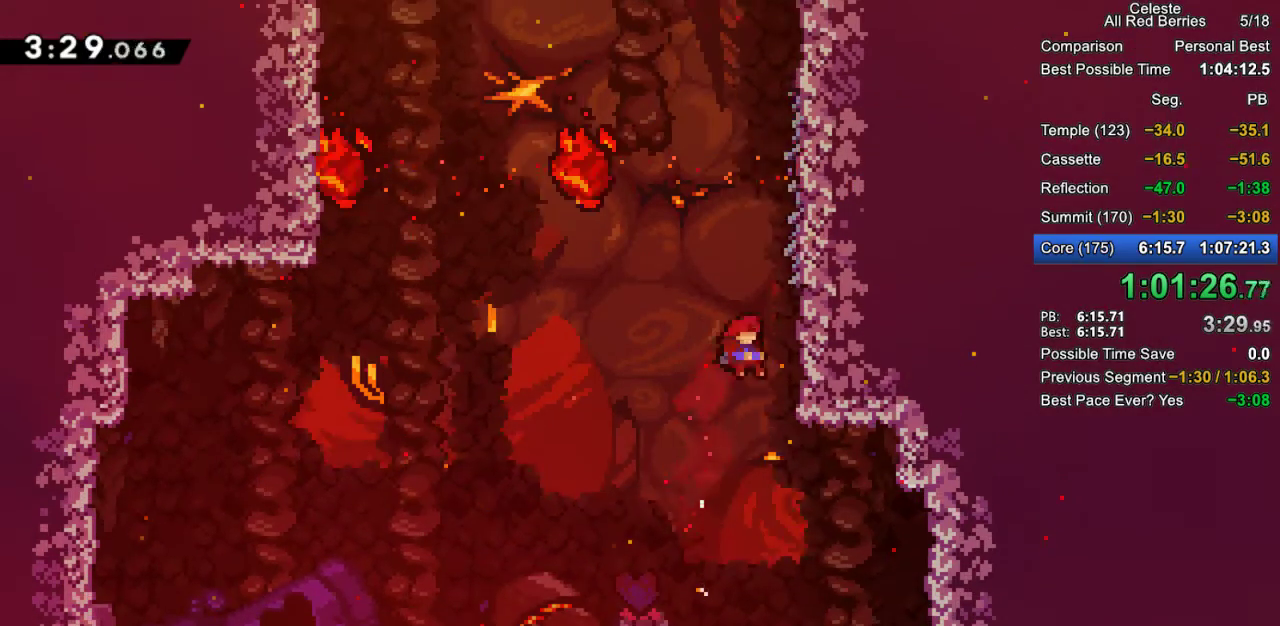
{"keys": ["grab", "up"], "events": [[83, "jump2", "down"], [267, "jump2", "up"], [417, "right", "up"]]}
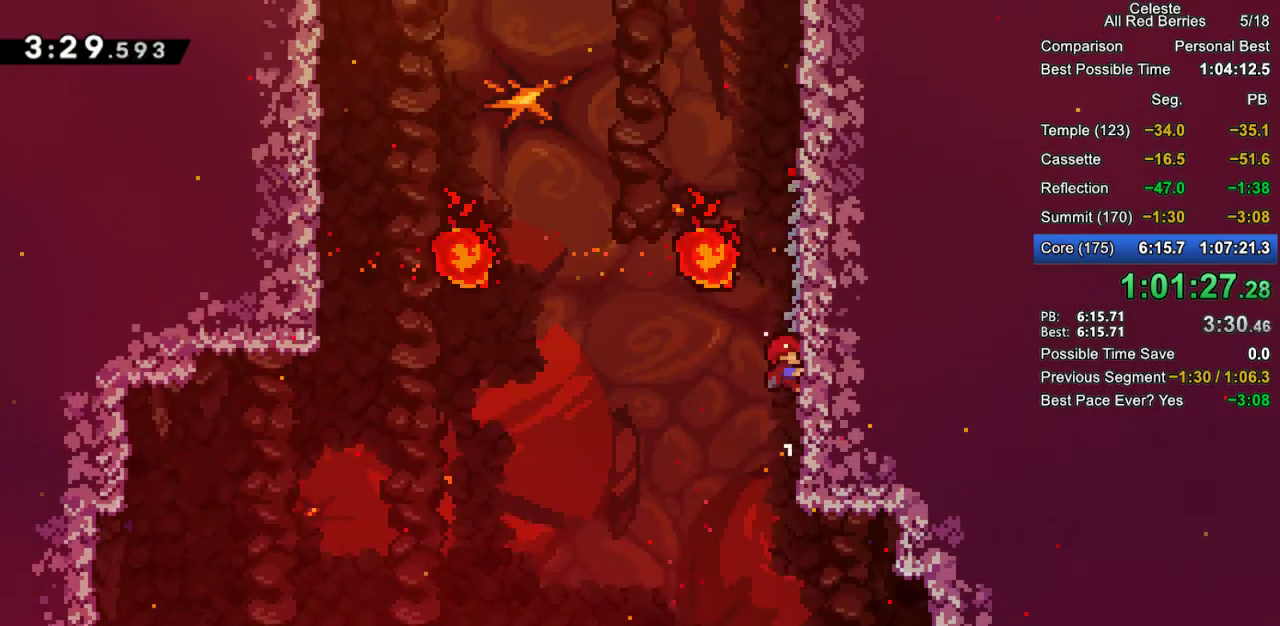
{"keys": ["grab", "jump2"], "events": [[233, "up", "up"], [467, "jump2", "down"]]}
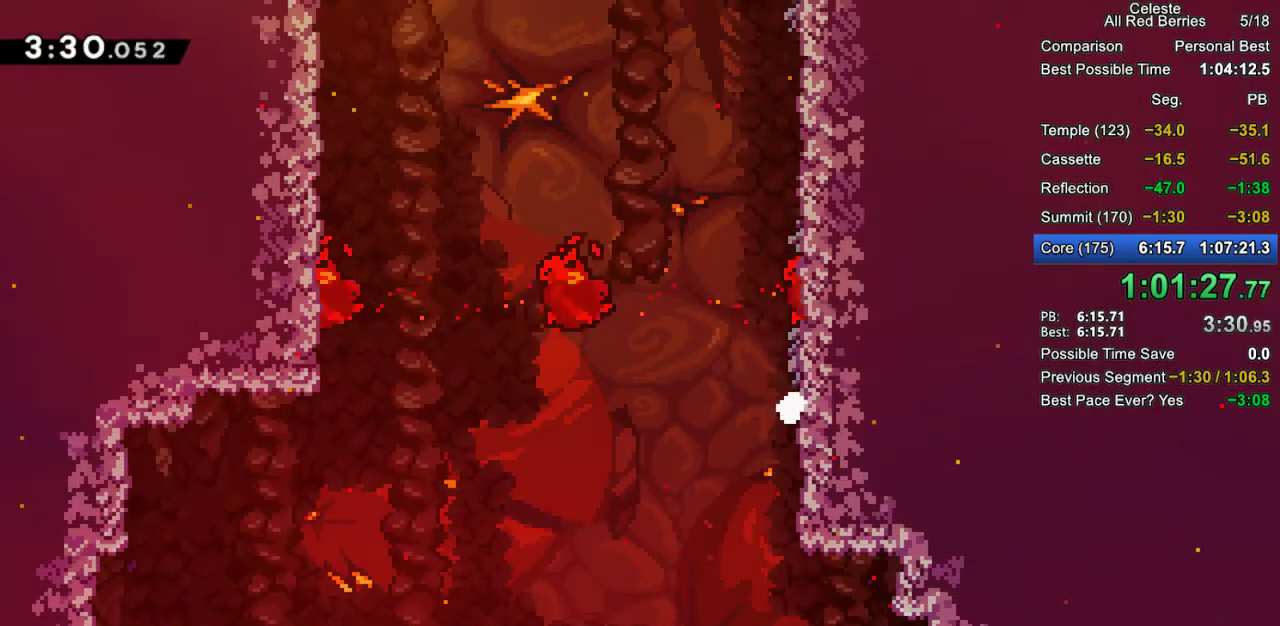
{"keys": ["grab"], "events": [[17, "jump2", "up"], [117, "jump2", "down"], [250, "jump2", "up"]]}
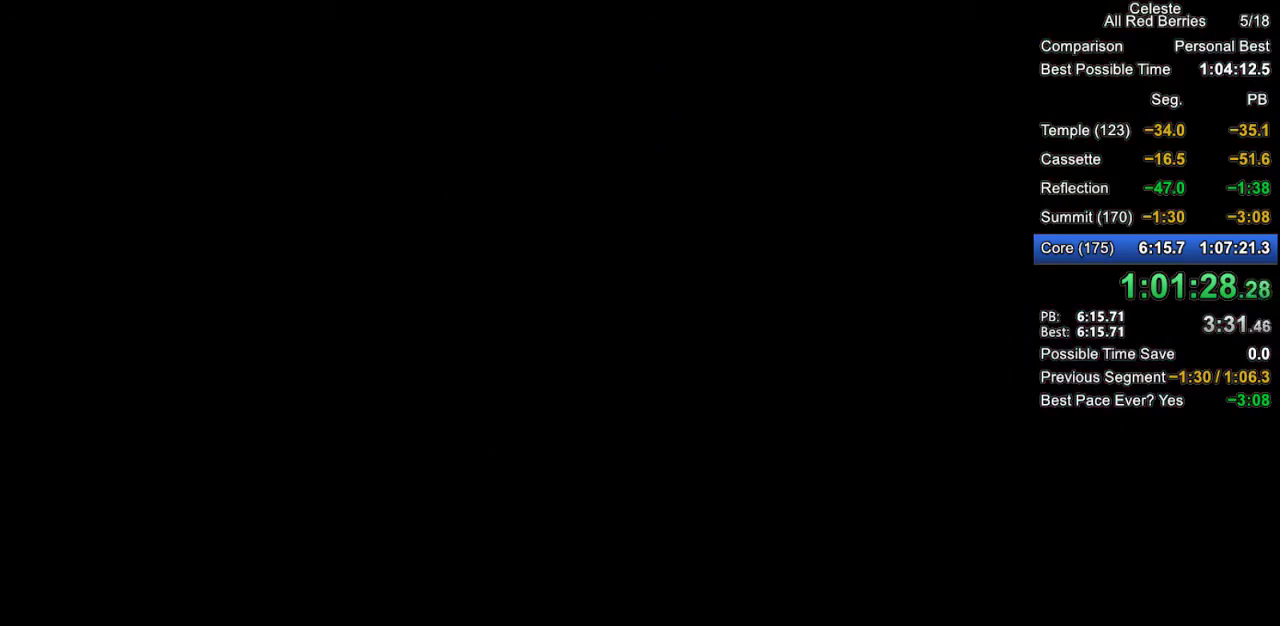
{"keys": ["grab"], "events": []}